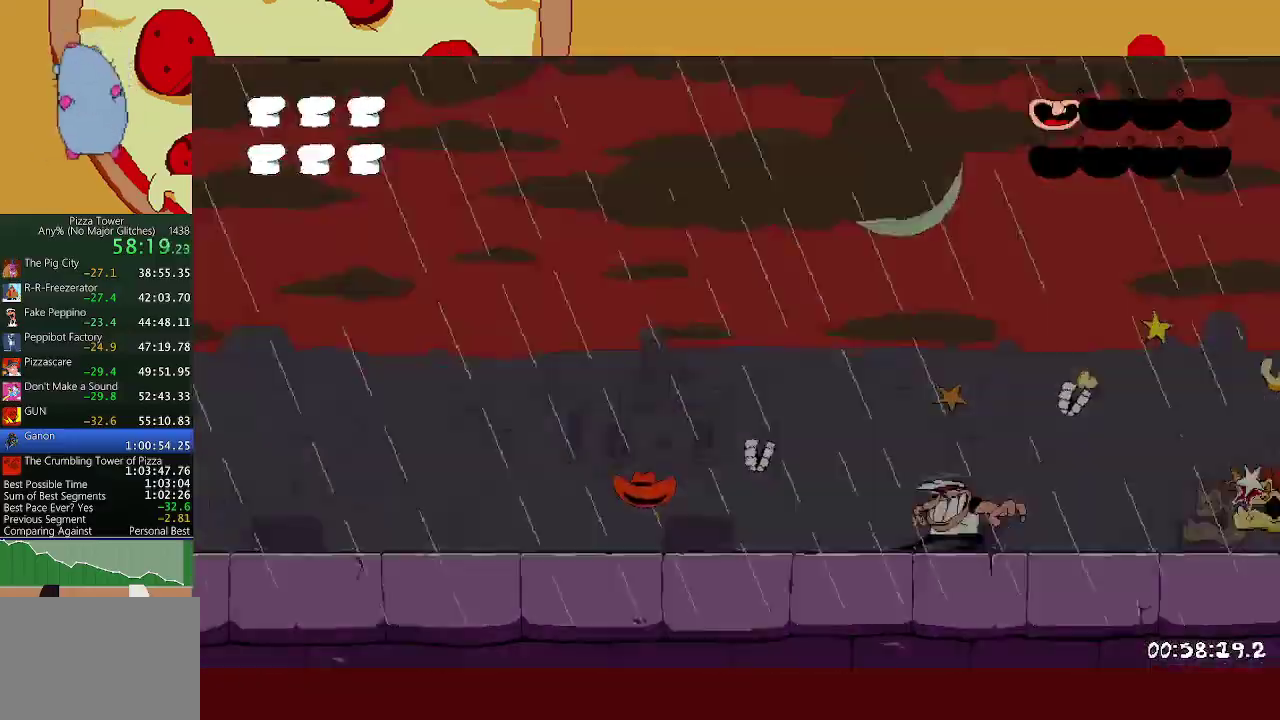
Gameplay with a controller (Xbox layout); each line is a JSON object with the inputs held at the frame after it. "events" lists button and stick changes between this image and that frame as [ms after this image, input, new state], when the widget could be followed in between. Not read: R3 SELECT right_stick.
{"buttons": ["L1", "R2"], "left_stick": "left", "events": [[317, "L1", "down"], [317, "X", "down"], [450, "X", "up"]]}
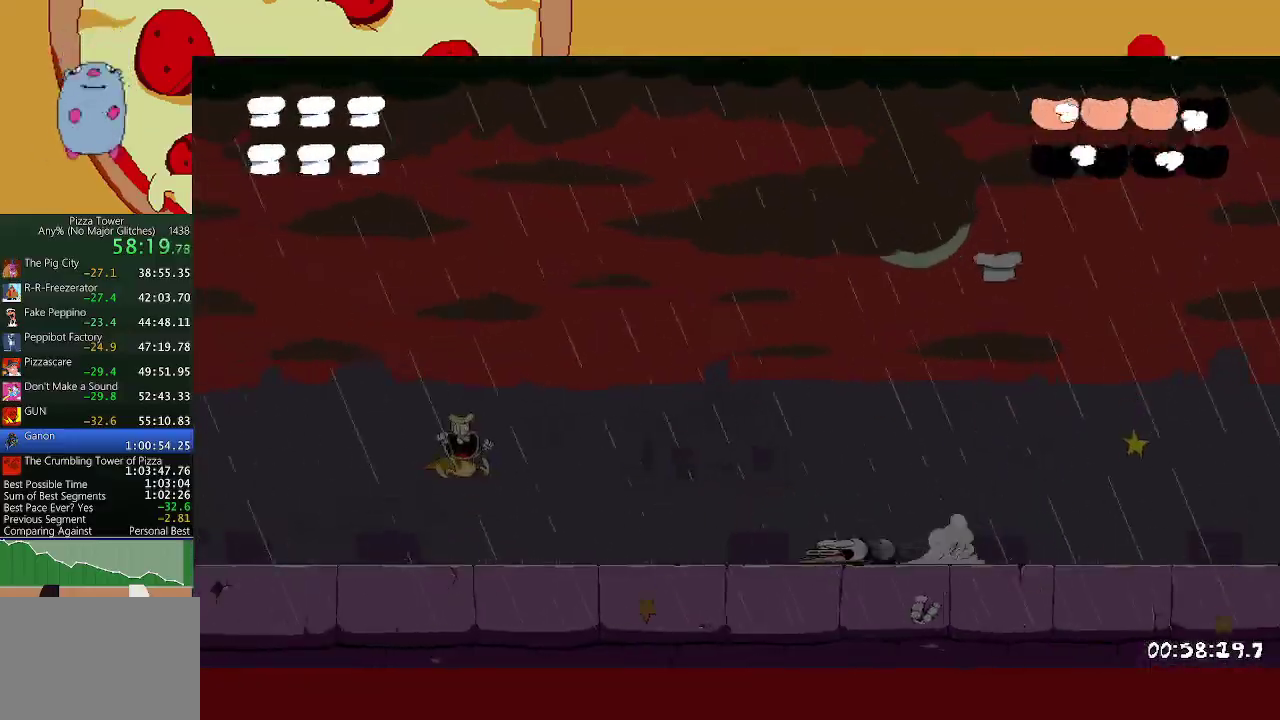
{"buttons": ["X", "R2"], "left_stick": "left", "events": [[17, "L1", "up"], [283, "X", "down"], [367, "X", "up"], [450, "X", "down"]]}
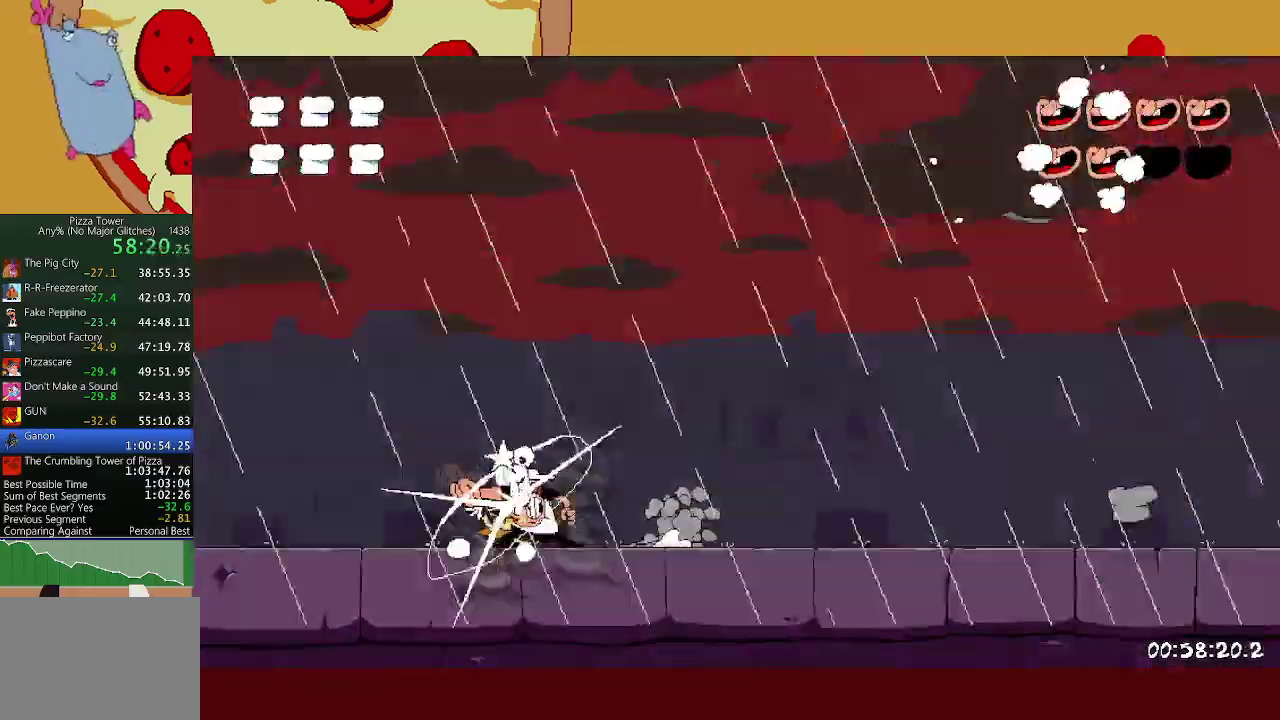
{"buttons": [], "left_stick": "center", "events": [[17, "X", "up"], [83, "R2", "up"], [100, "left_stick", "center"]]}
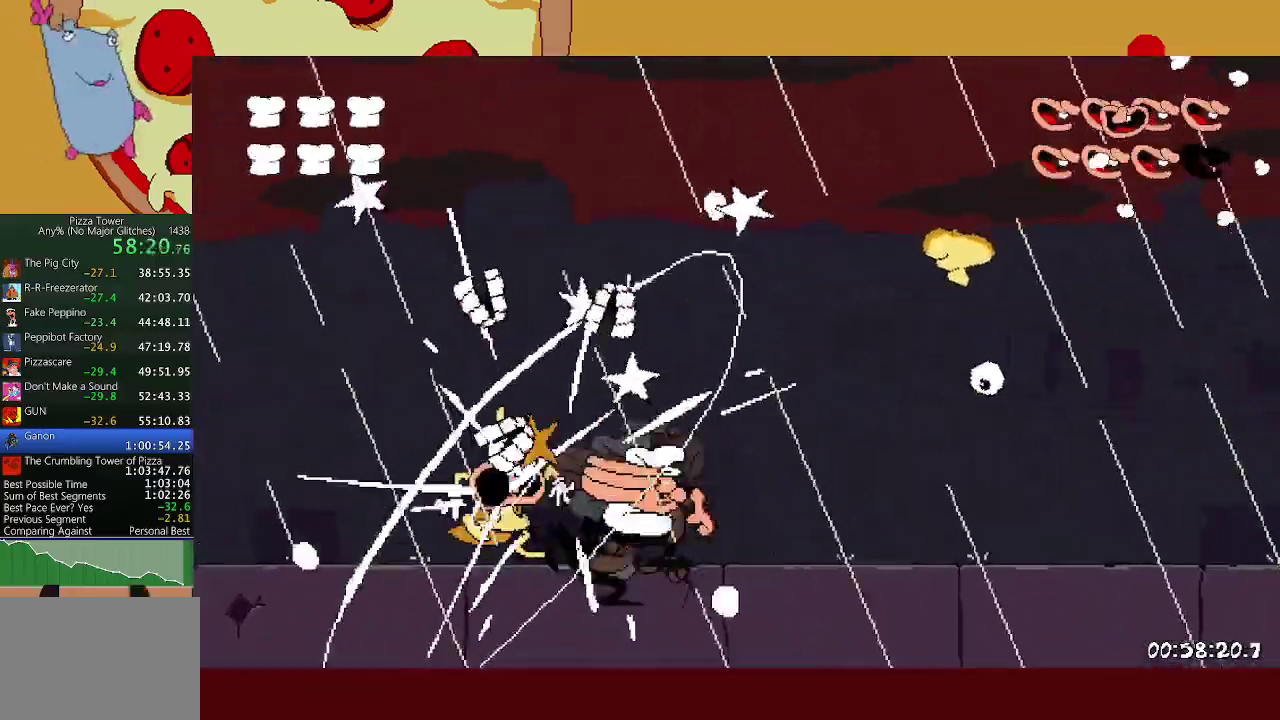
{"buttons": [], "left_stick": "right", "events": [[333, "left_stick", "right"]]}
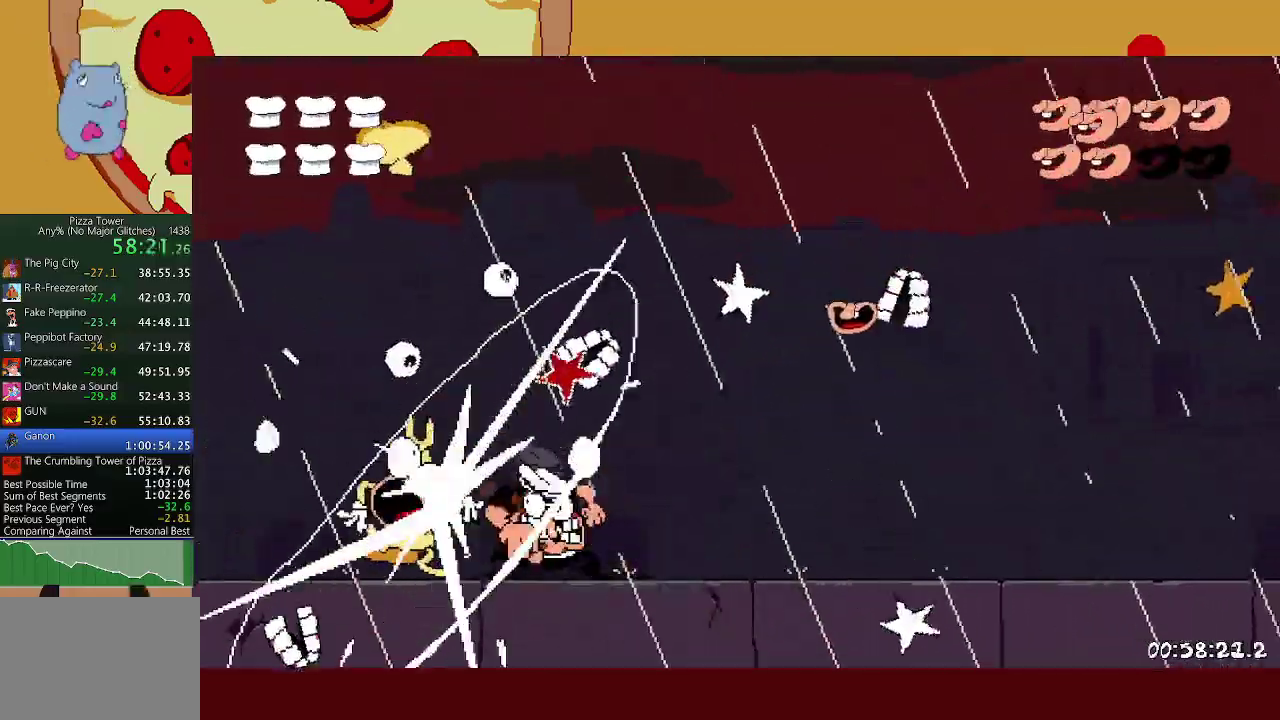
{"buttons": [], "left_stick": "right", "events": []}
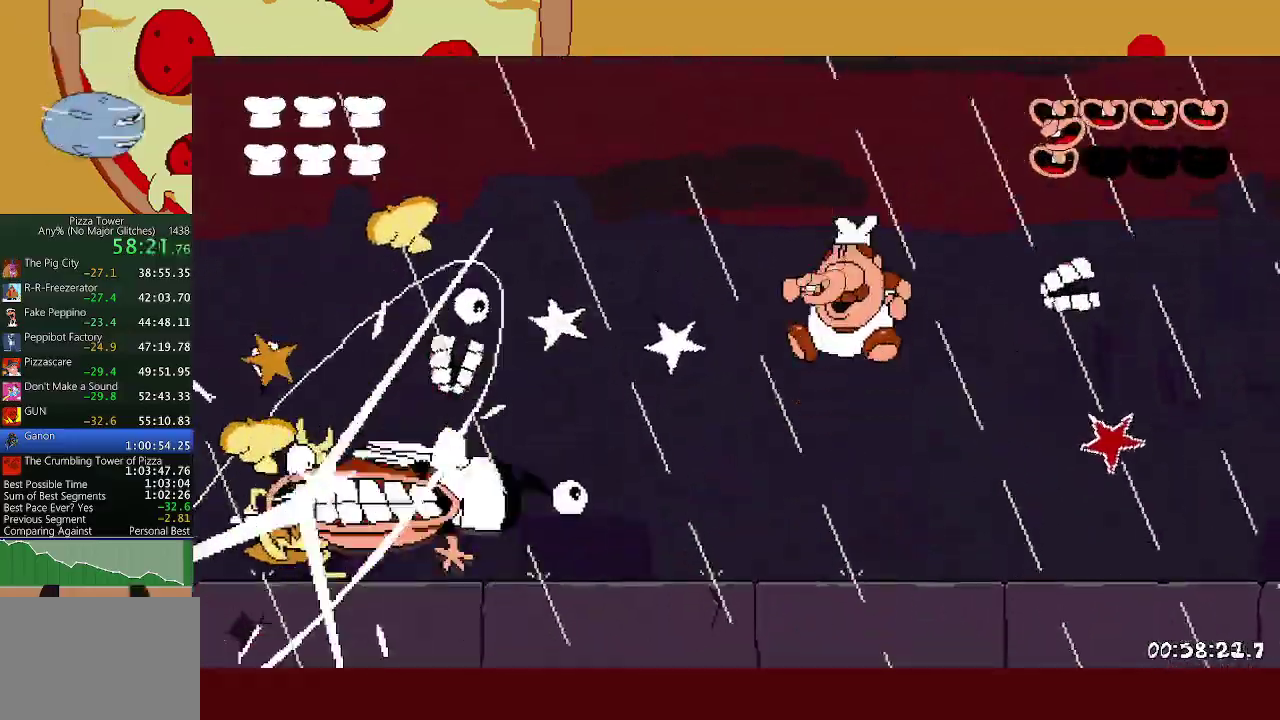
{"buttons": [], "left_stick": "center", "events": [[367, "left_stick", "center"]]}
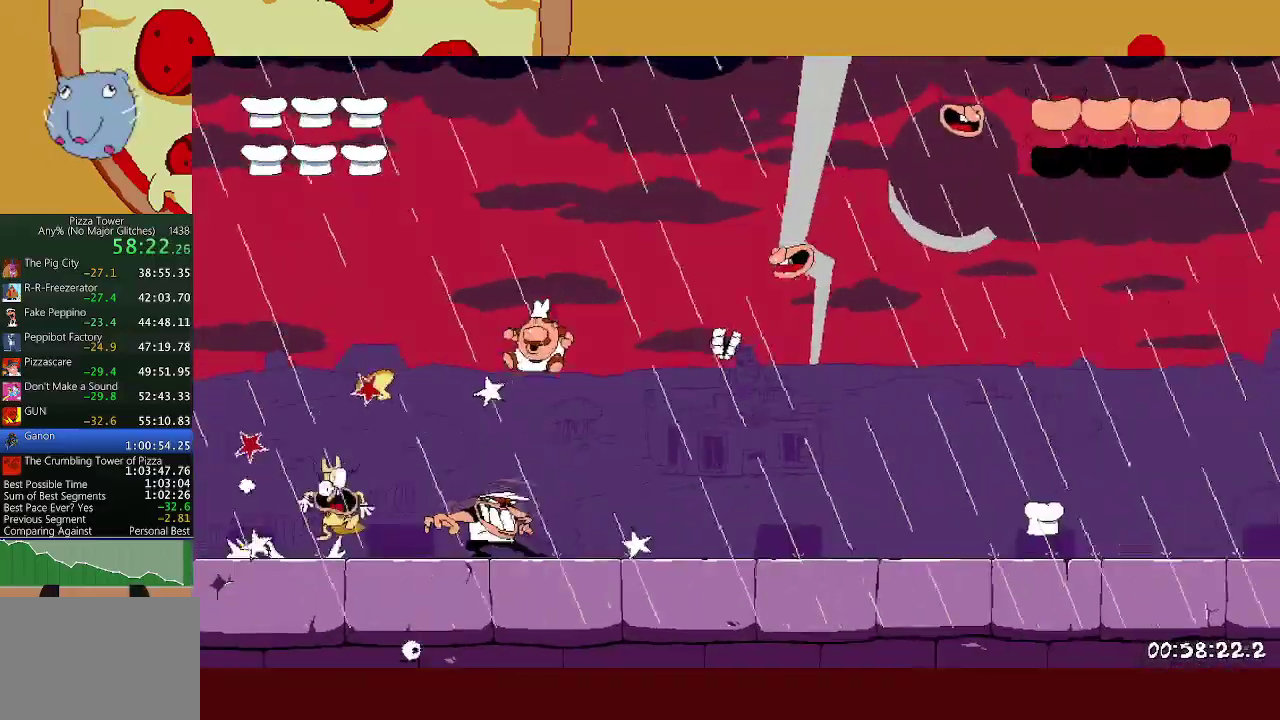
{"buttons": ["L1"], "left_stick": "right", "events": [[267, "X", "down"], [267, "left_stick", "right"], [333, "X", "up"], [500, "L1", "down"]]}
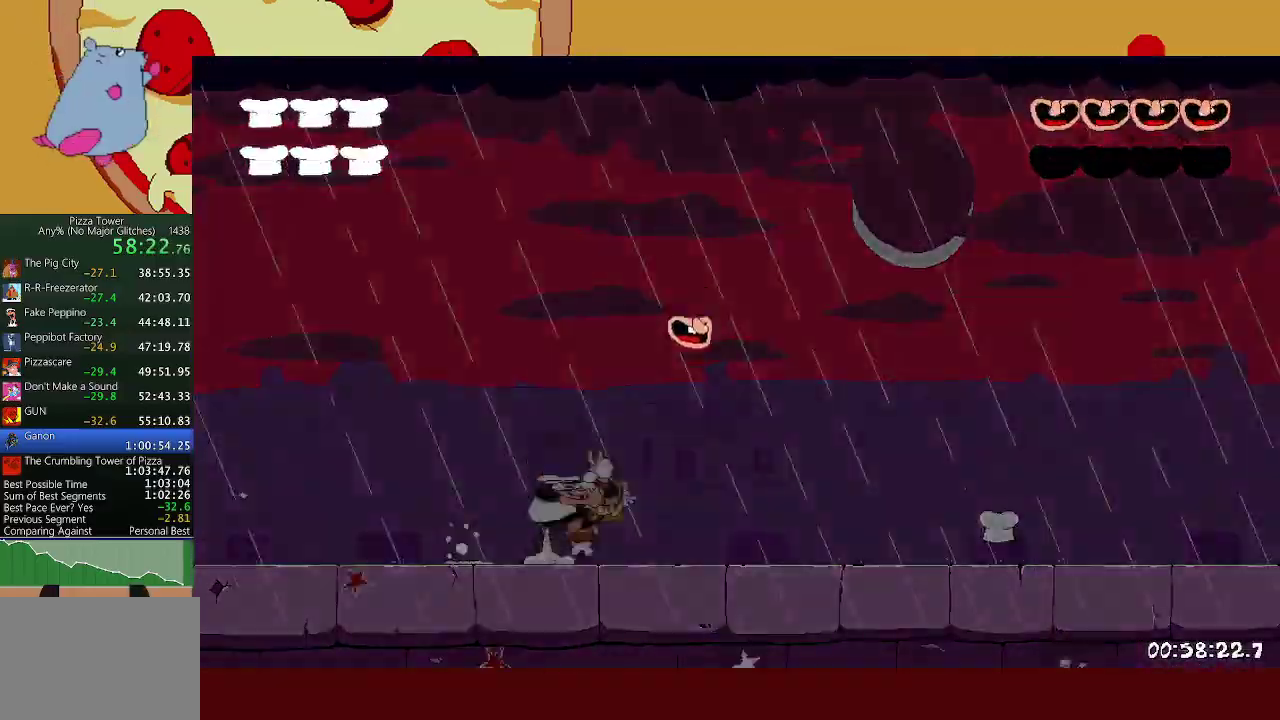
{"buttons": [], "left_stick": "right", "events": [[83, "L1", "up"]]}
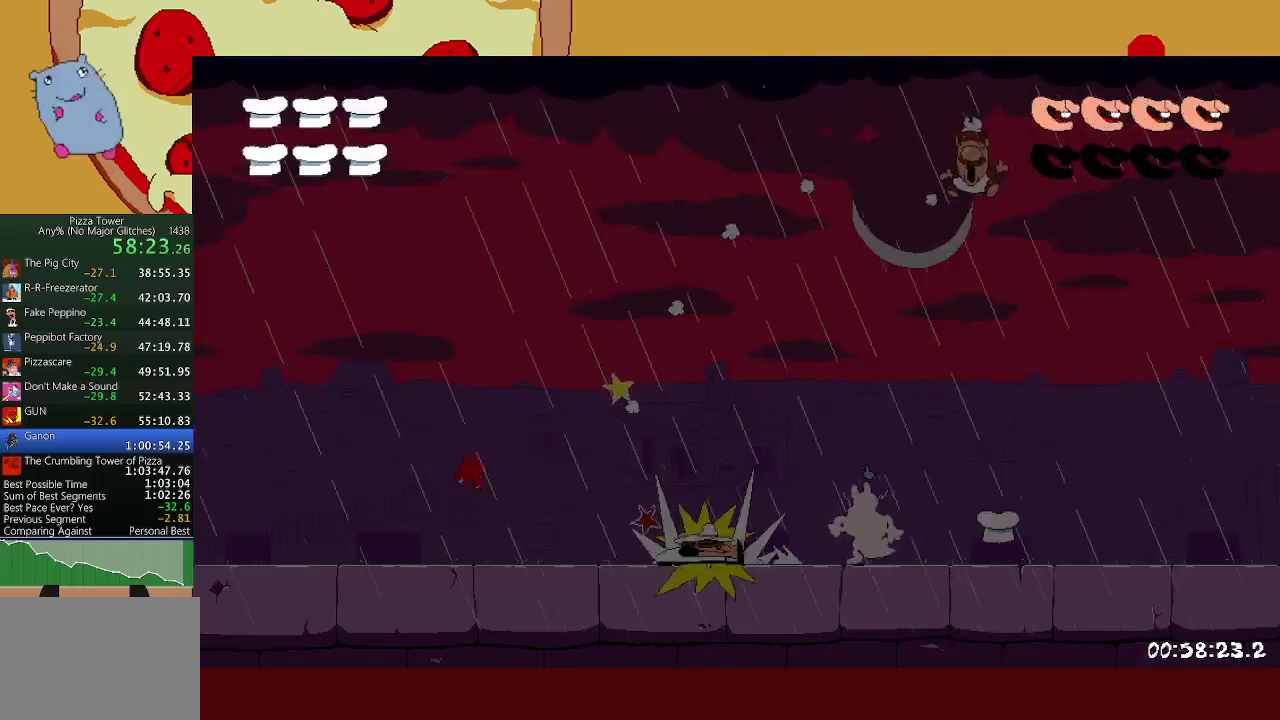
{"buttons": [], "left_stick": "right", "events": [[200, "X", "down"], [283, "X", "up"], [367, "X", "down"], [467, "X", "up"]]}
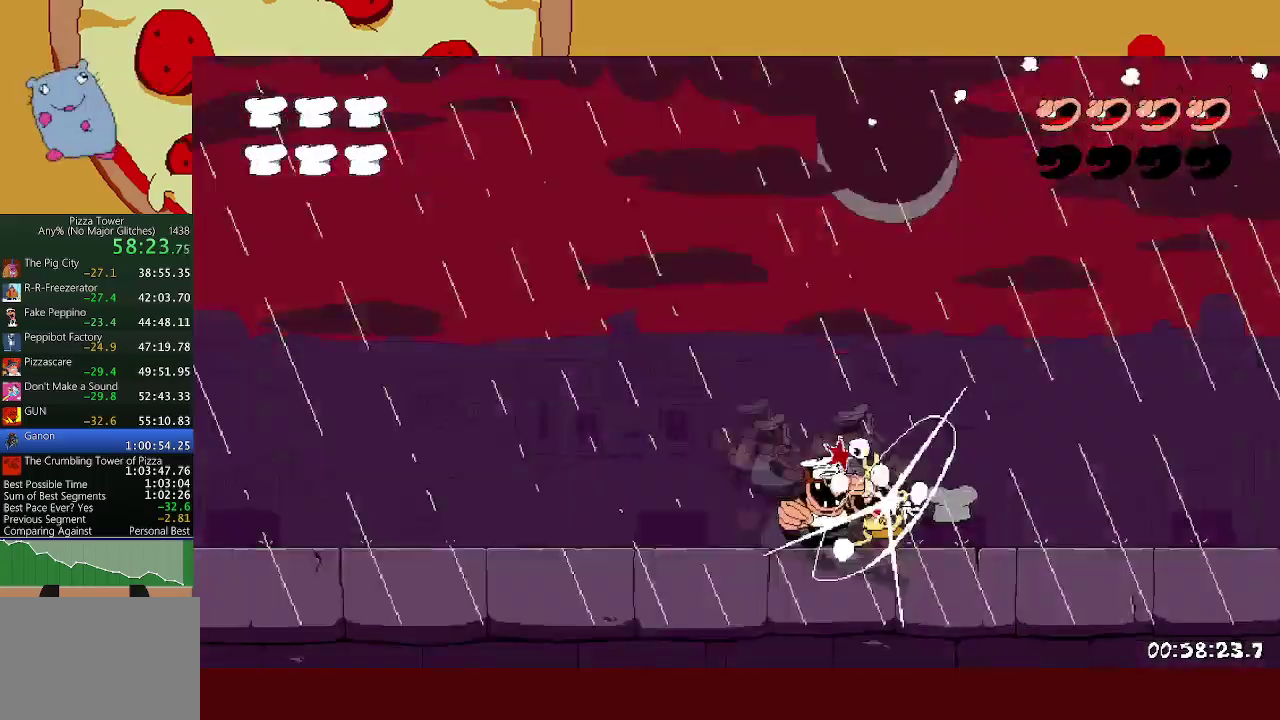
{"buttons": [], "left_stick": "center", "events": [[17, "X", "down"], [117, "X", "up"], [117, "left_stick", "center"]]}
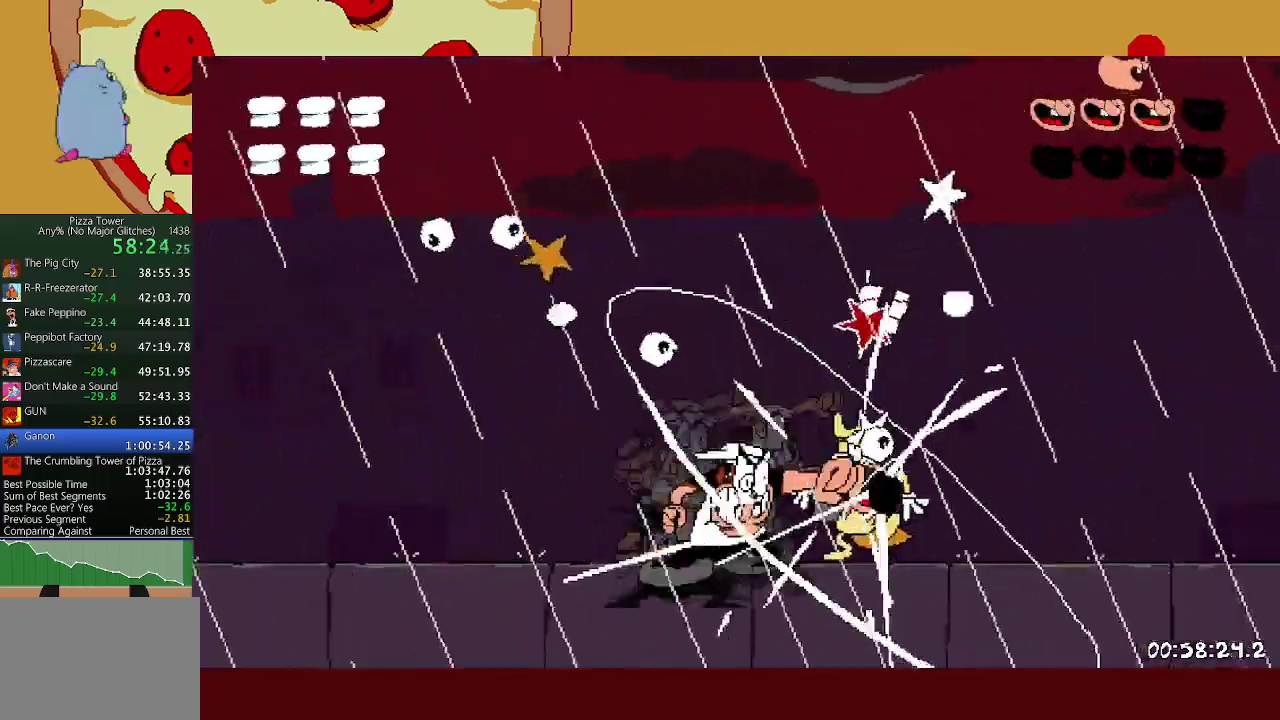
{"buttons": [], "left_stick": "left", "events": [[483, "left_stick", "left"]]}
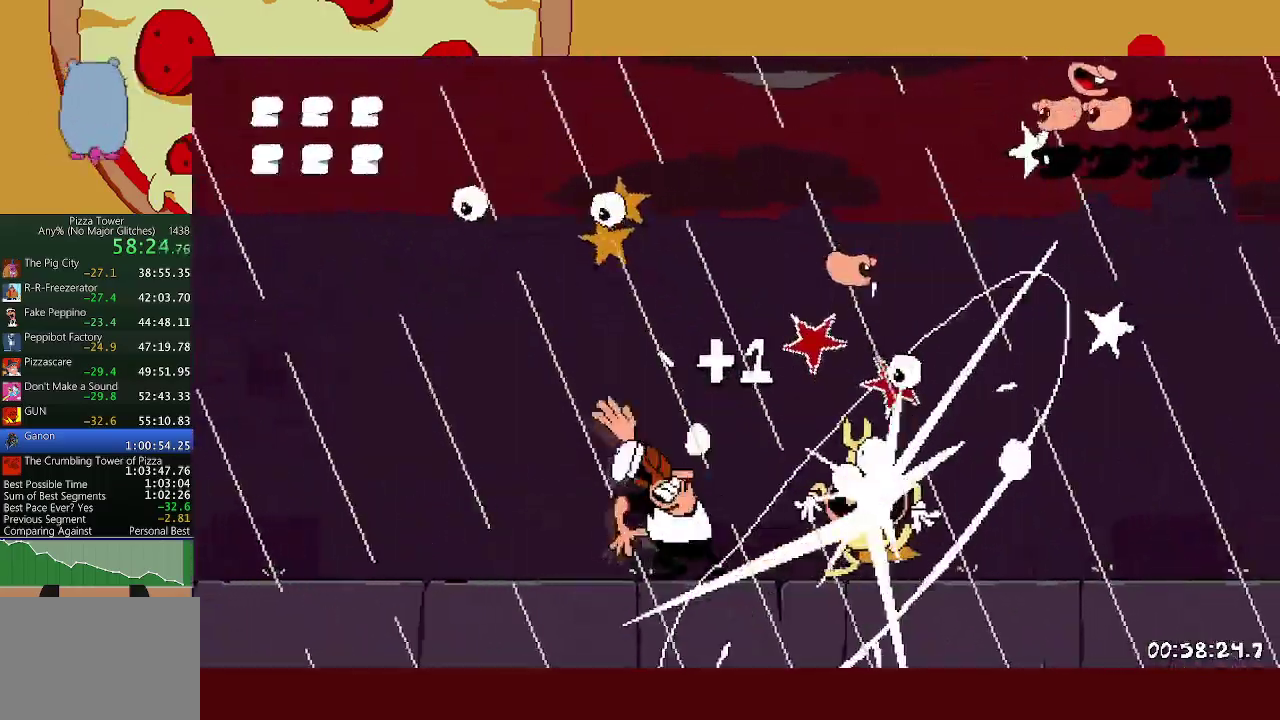
{"buttons": [], "left_stick": "left", "events": []}
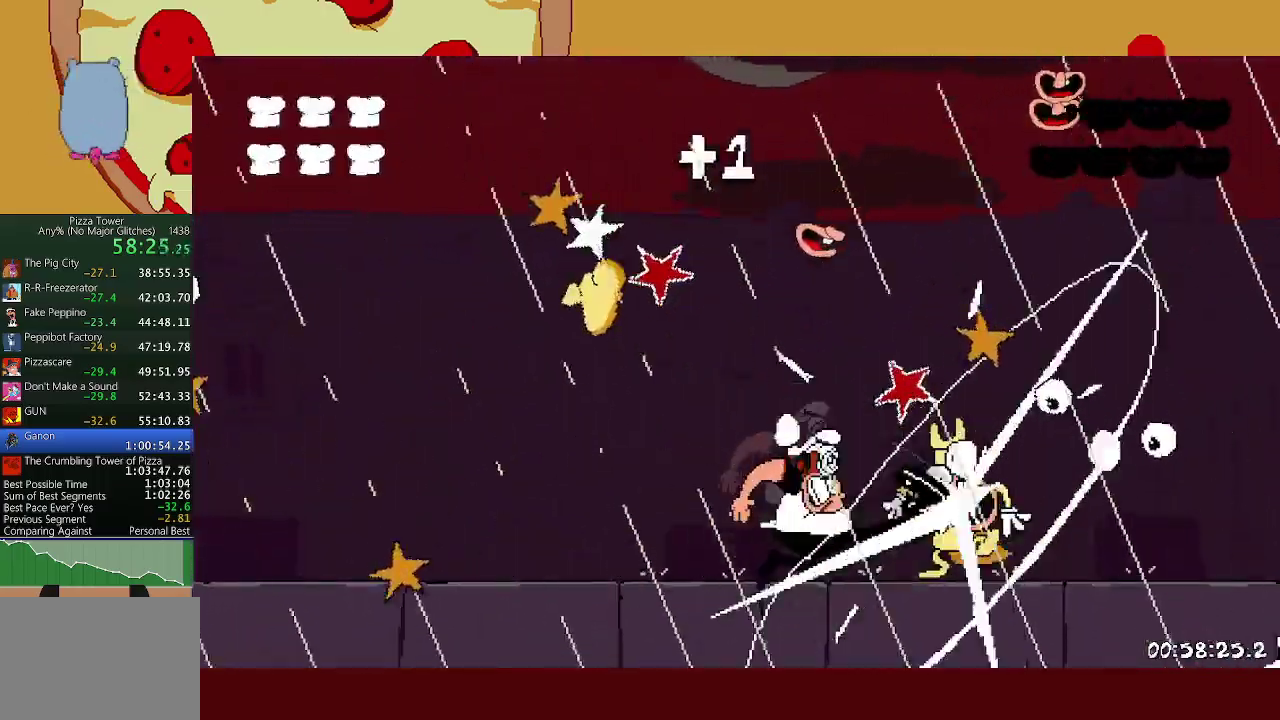
{"buttons": [], "left_stick": "left", "events": []}
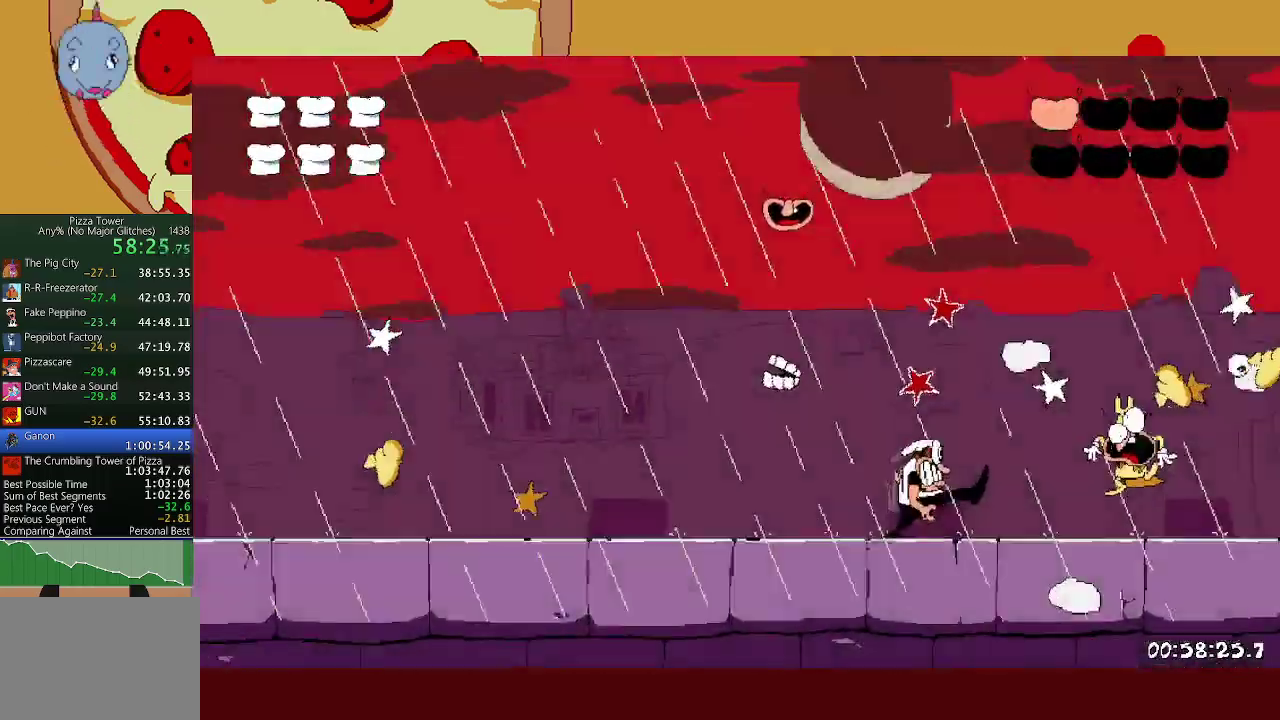
{"buttons": [], "left_stick": "left", "events": []}
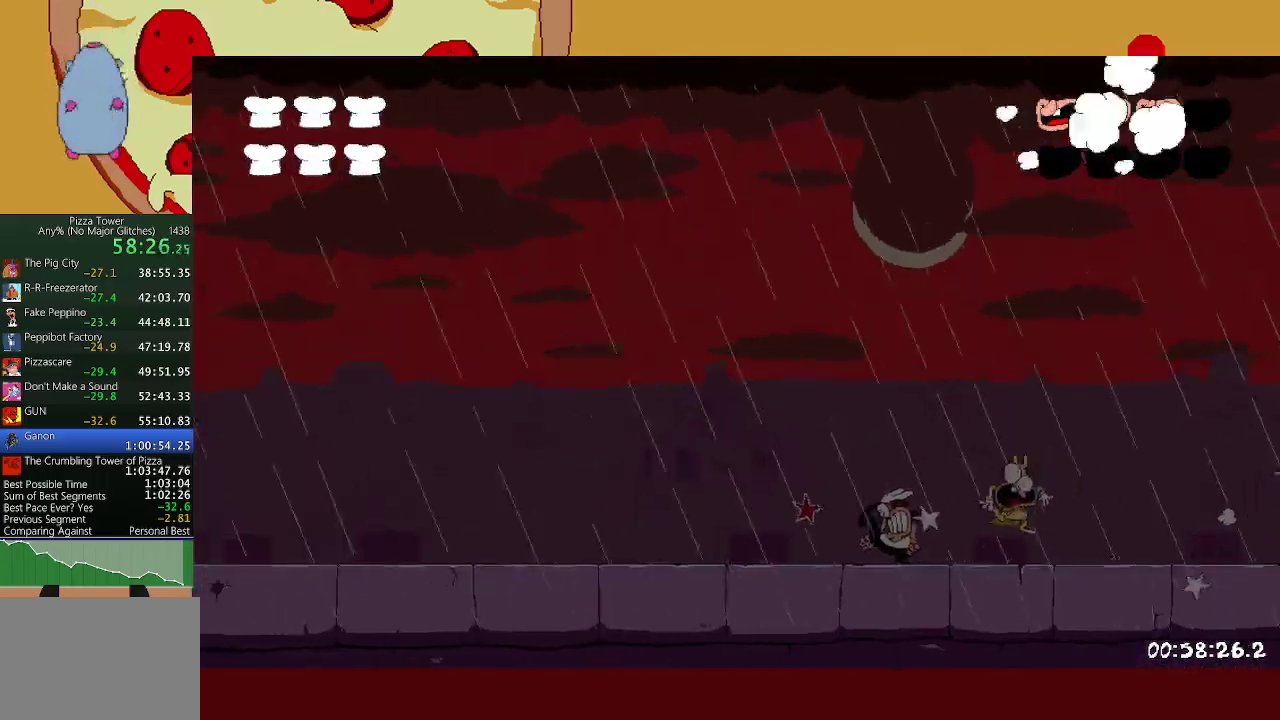
{"buttons": ["R2"], "left_stick": "left", "events": [[83, "L1", "down"], [83, "R2", "down"], [83, "X", "down"], [233, "X", "up"], [267, "L1", "up"]]}
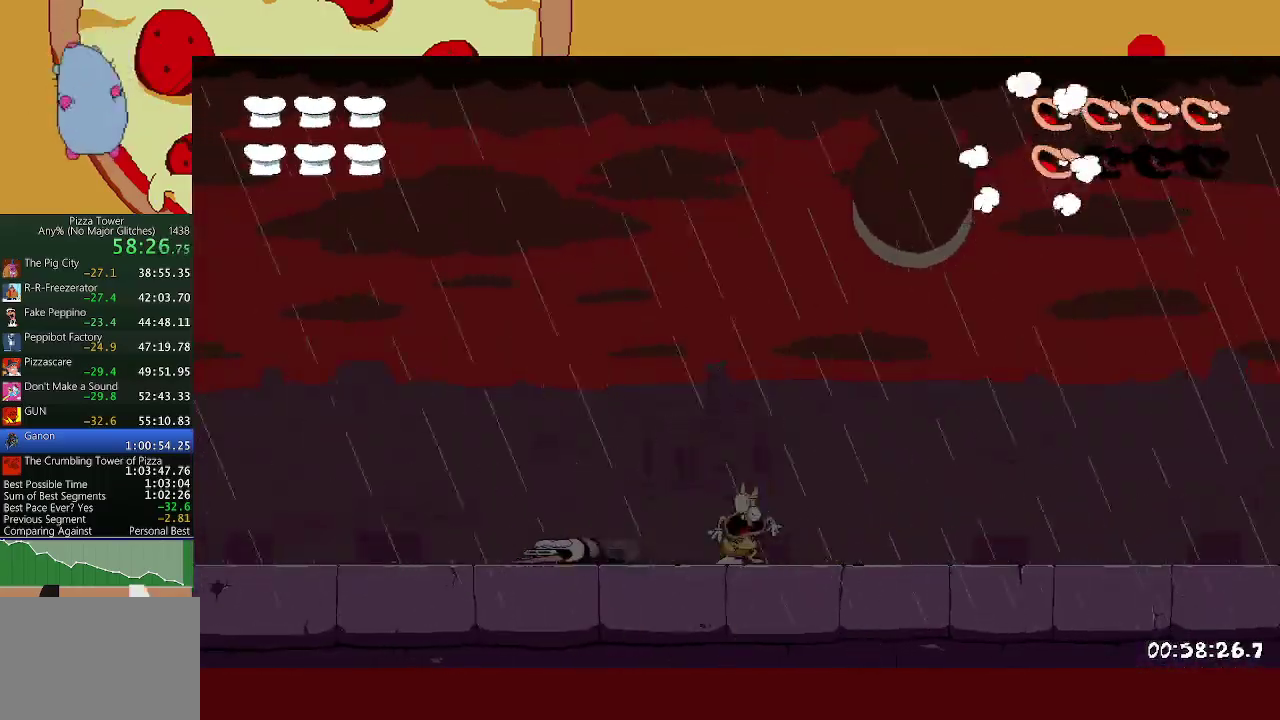
{"buttons": [], "left_stick": "left", "events": [[150, "X", "down"], [183, "R2", "up"], [233, "X", "up"], [267, "left_stick", "right"], [367, "left_stick", "left"]]}
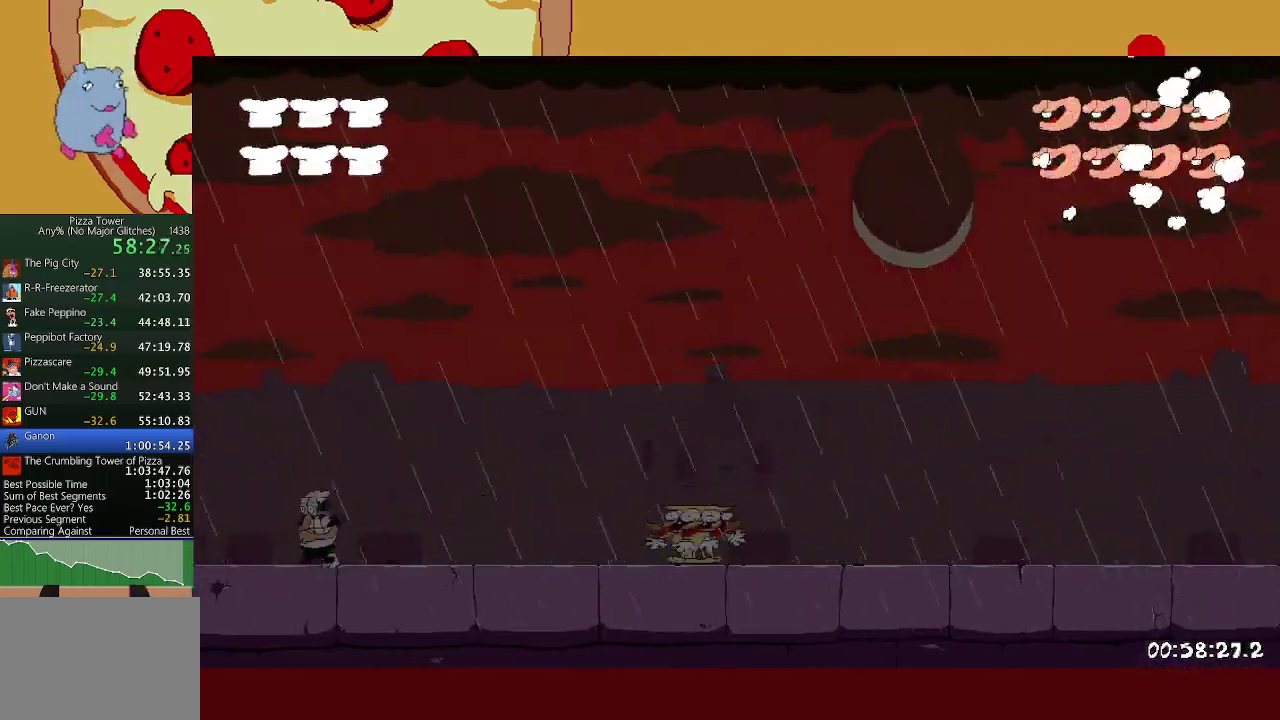
{"buttons": [], "left_stick": "center", "events": [[267, "left_stick", "right"], [400, "left_stick", "center"]]}
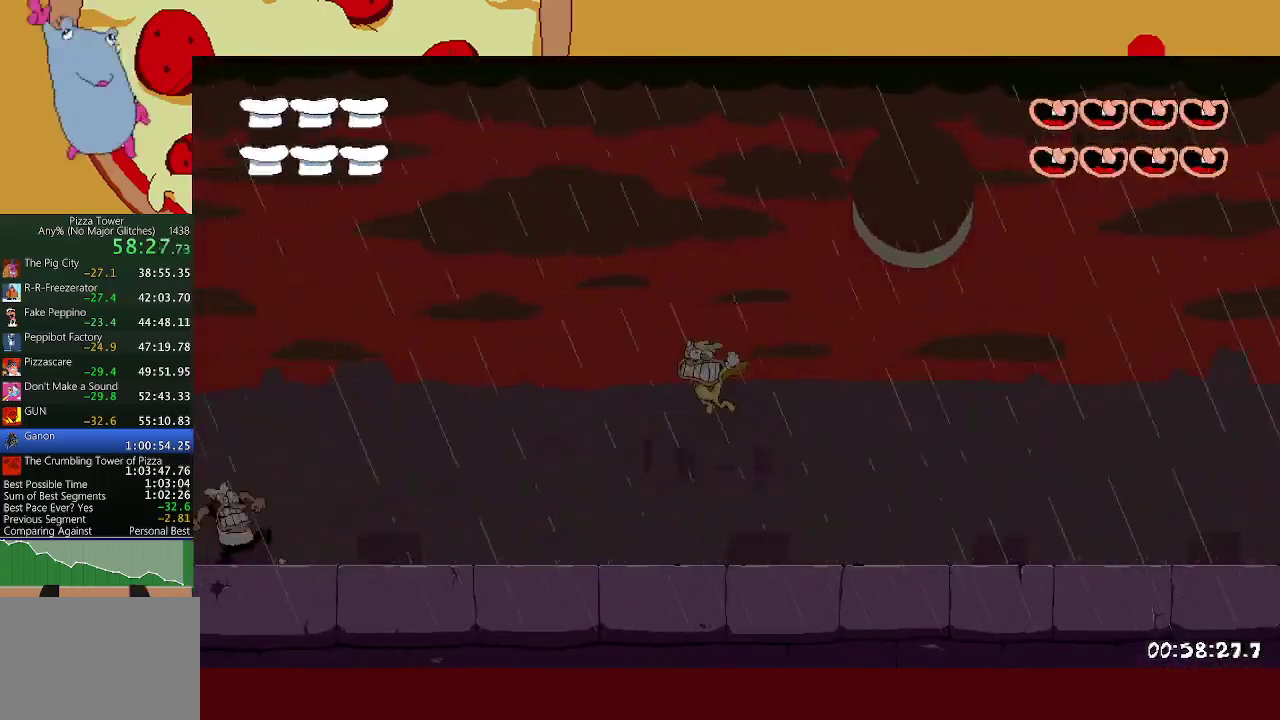
{"buttons": [], "left_stick": "center", "events": [[100, "left_stick", "right"], [433, "left_stick", "center"]]}
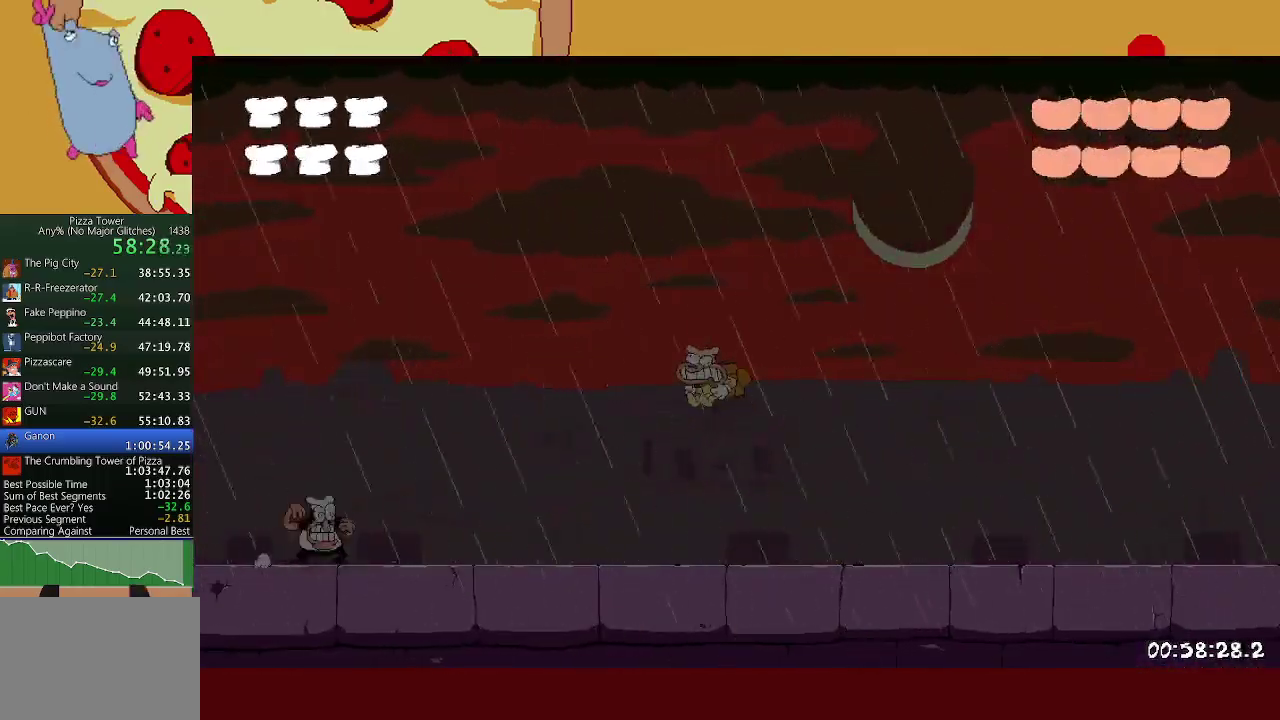
{"buttons": ["R2"], "left_stick": "right", "events": [[17, "left_stick", "right"], [50, "X", "down"], [67, "L1", "down"], [67, "R2", "down"], [217, "X", "up"], [400, "L1", "up"]]}
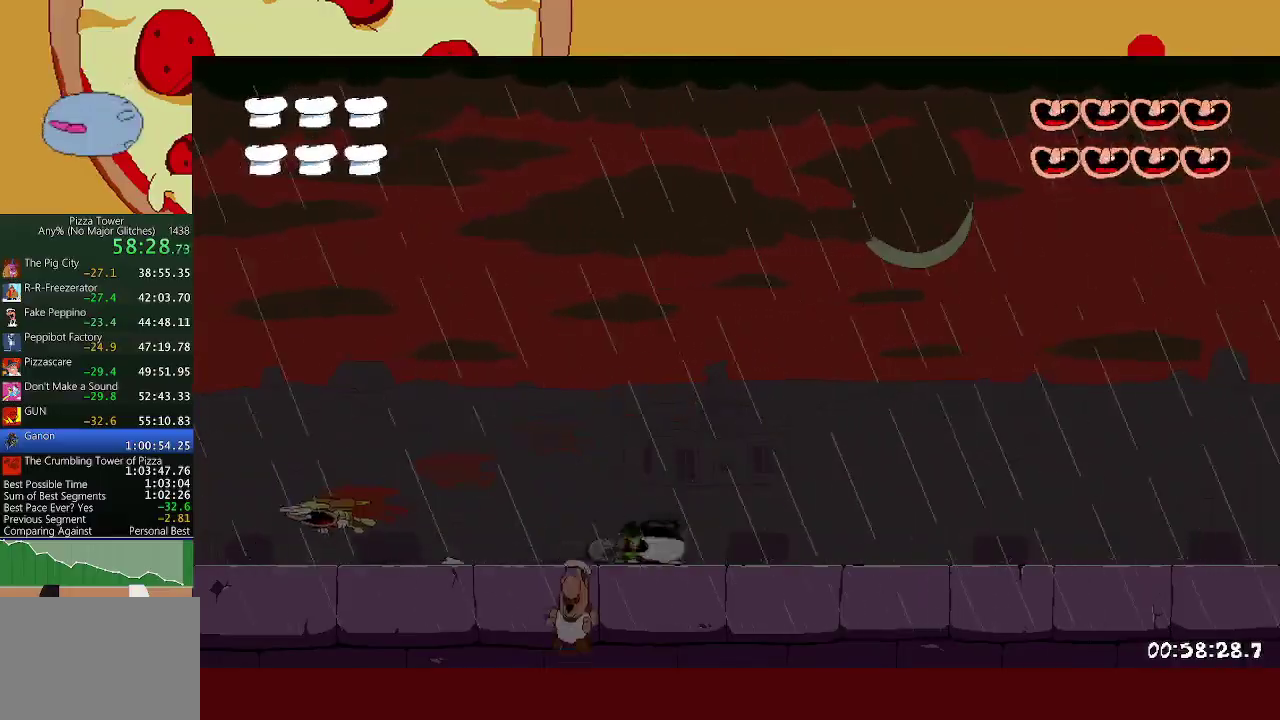
{"buttons": [], "left_stick": "right", "events": [[33, "X", "down"], [67, "R2", "up"], [117, "X", "up"], [133, "left_stick", "left"], [250, "left_stick", "right"]]}
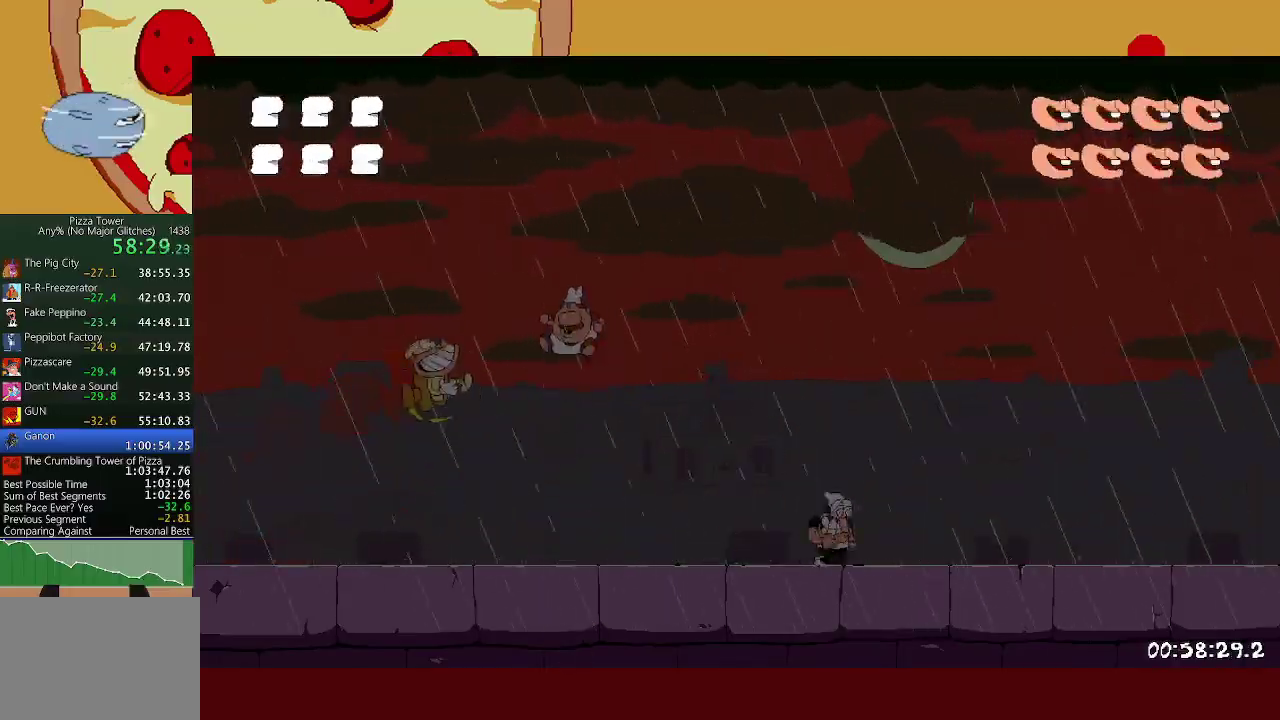
{"buttons": [], "left_stick": "center", "events": [[17, "left_stick", "center"]]}
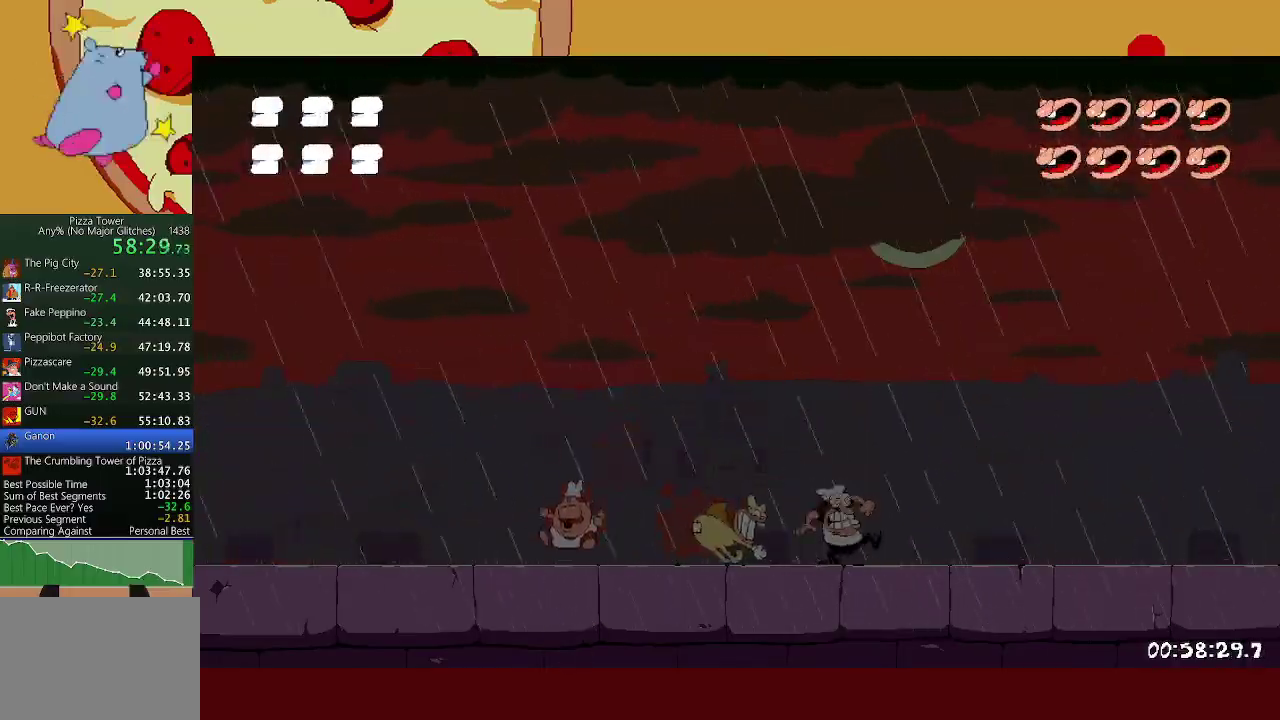
{"buttons": ["X"], "left_stick": "right", "events": [[100, "left_stick", "right"], [167, "left_stick", "left"], [450, "left_stick", "right"], [483, "X", "down"]]}
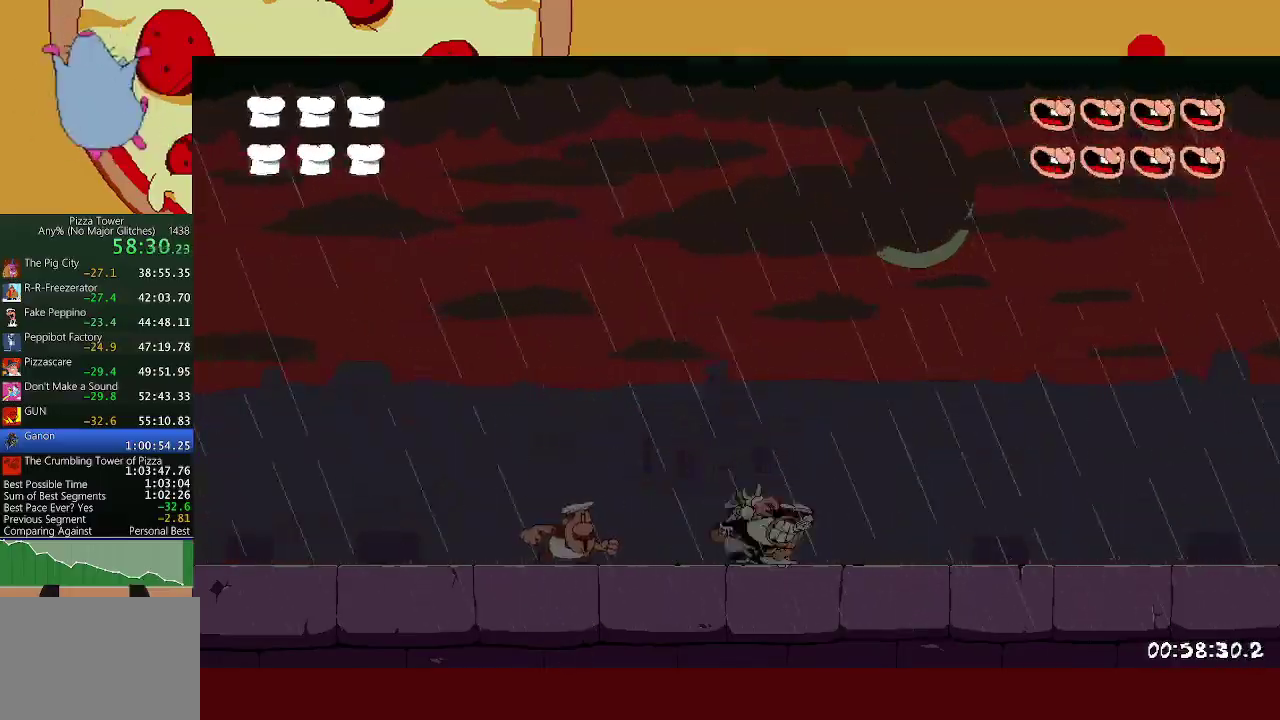
{"buttons": [], "left_stick": "center", "events": [[67, "left_stick", "center"], [83, "X", "up"]]}
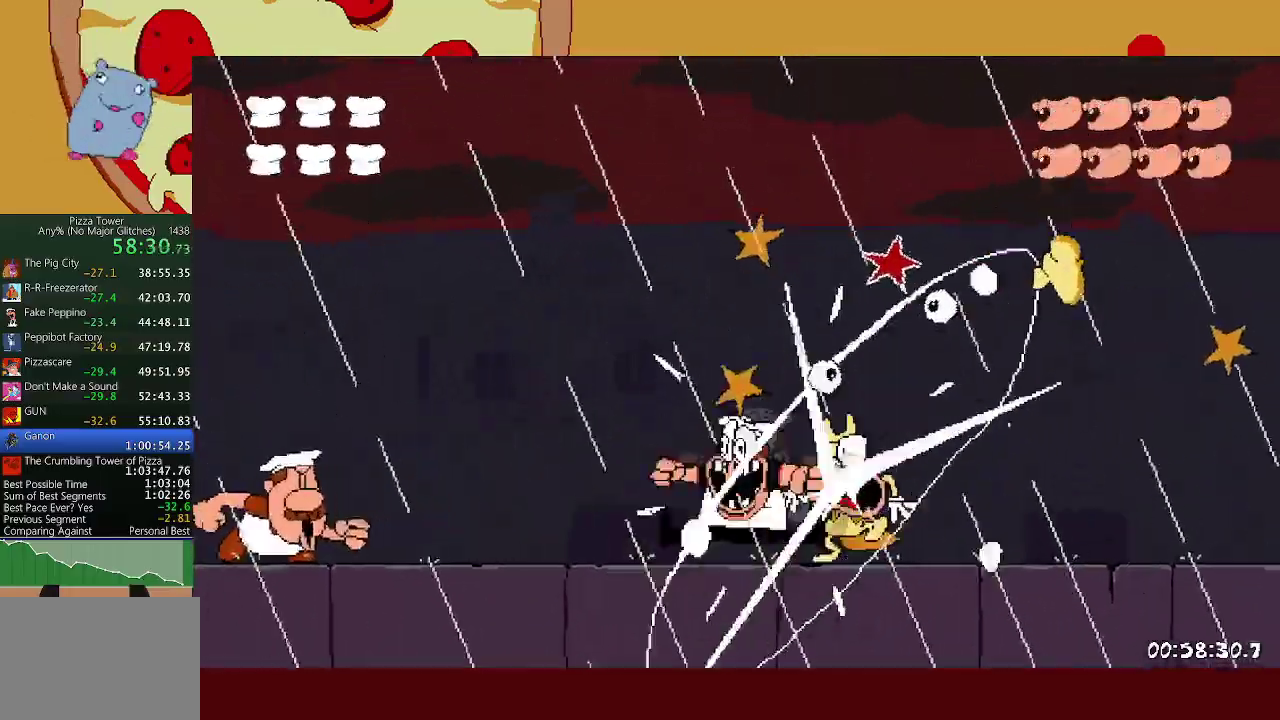
{"buttons": [], "left_stick": "left", "events": [[333, "left_stick", "left"]]}
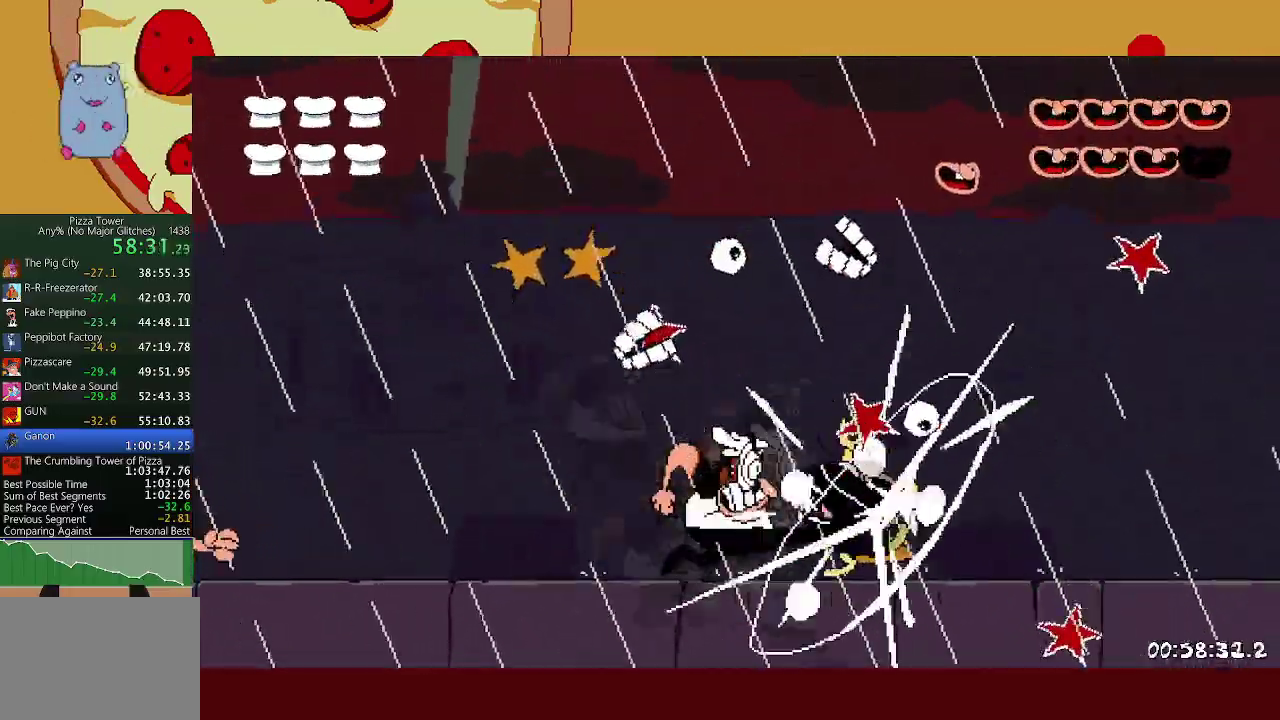
{"buttons": [], "left_stick": "left", "events": []}
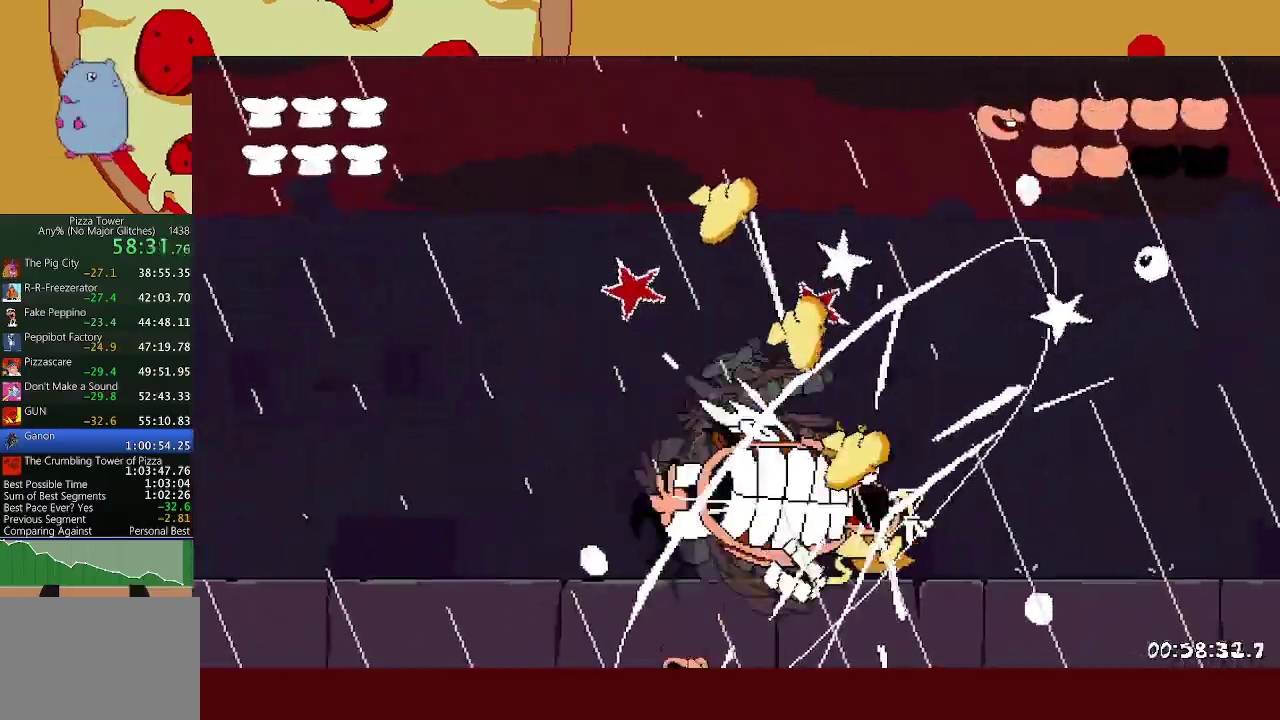
{"buttons": [], "left_stick": "left", "events": []}
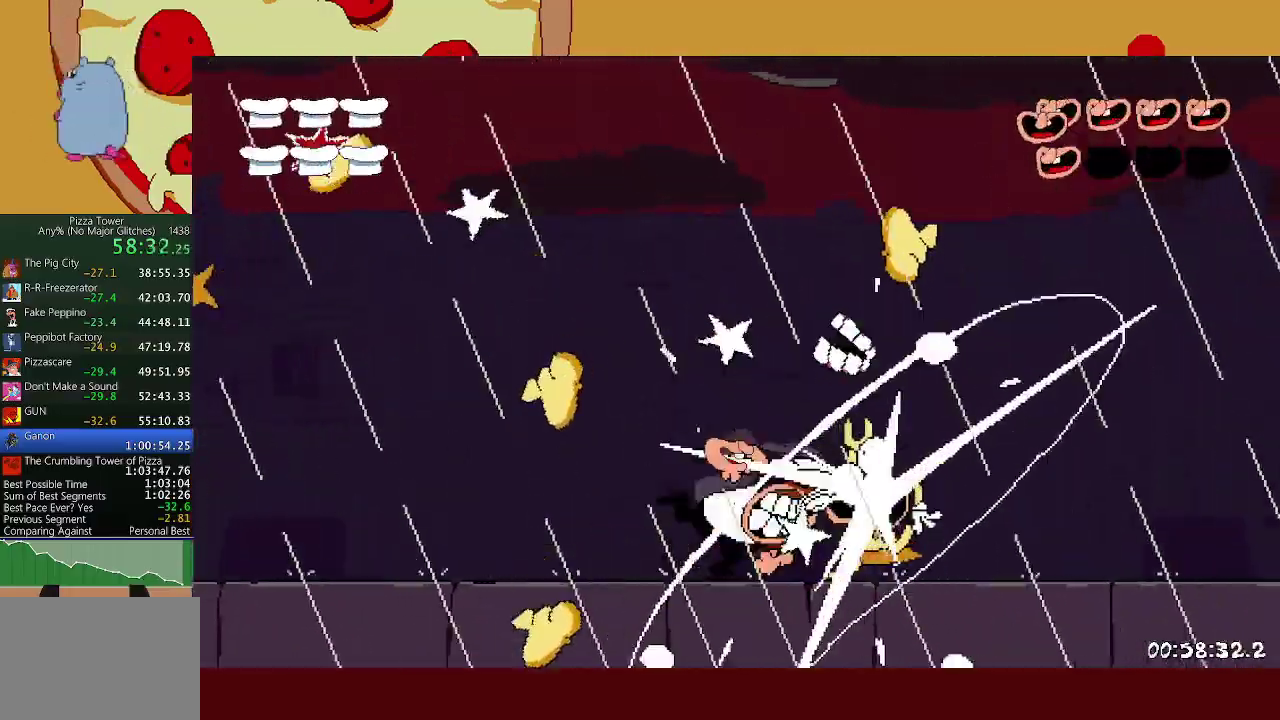
{"buttons": [], "left_stick": "left", "events": []}
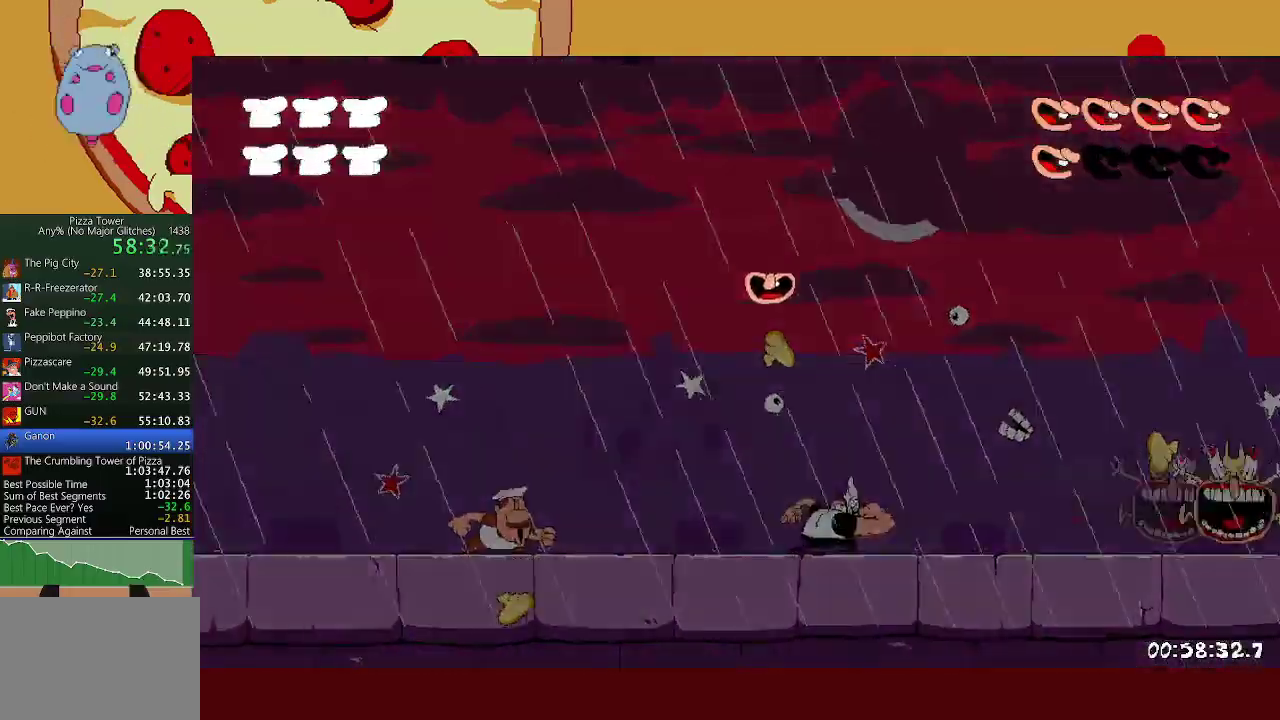
{"buttons": [], "left_stick": "left", "events": [[333, "X", "down"], [467, "X", "up"]]}
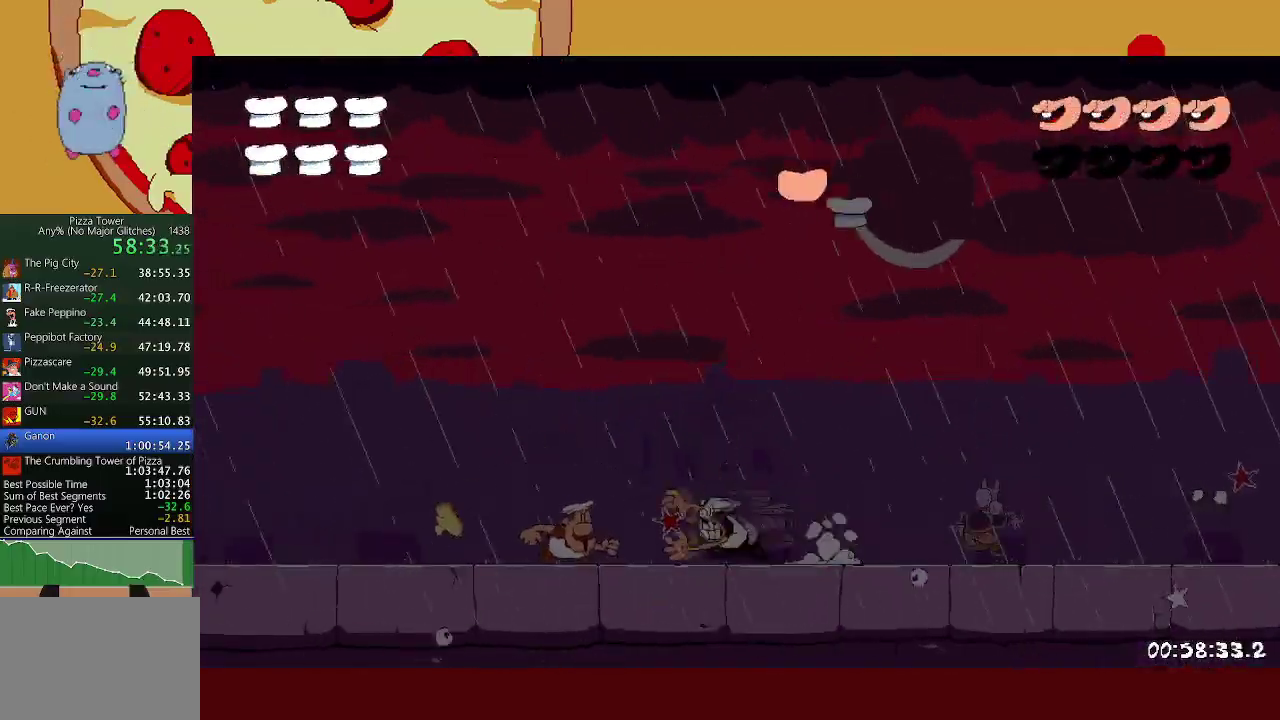
{"buttons": [], "left_stick": "right", "events": [[217, "left_stick", "right"], [250, "X", "down"], [350, "X", "up"]]}
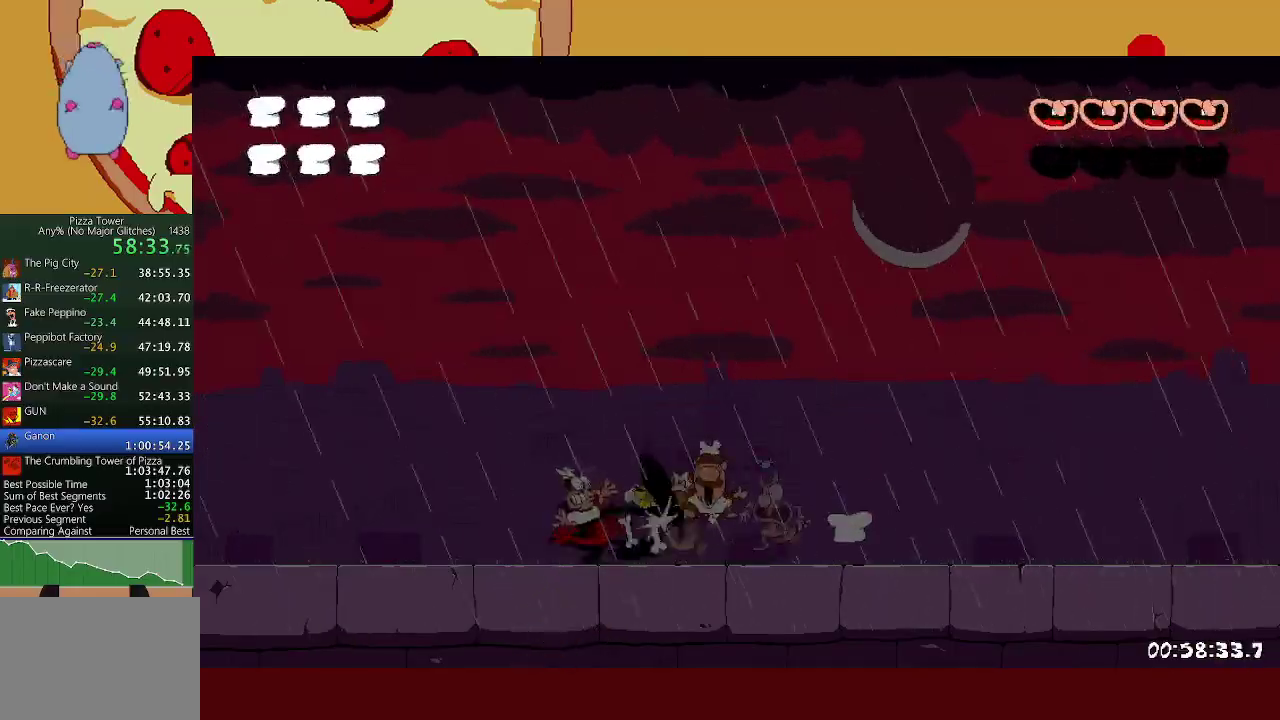
{"buttons": ["L1", "R2"], "left_stick": "right", "events": [[117, "X", "down"], [133, "L1", "down"], [133, "R2", "down"], [233, "X", "up"]]}
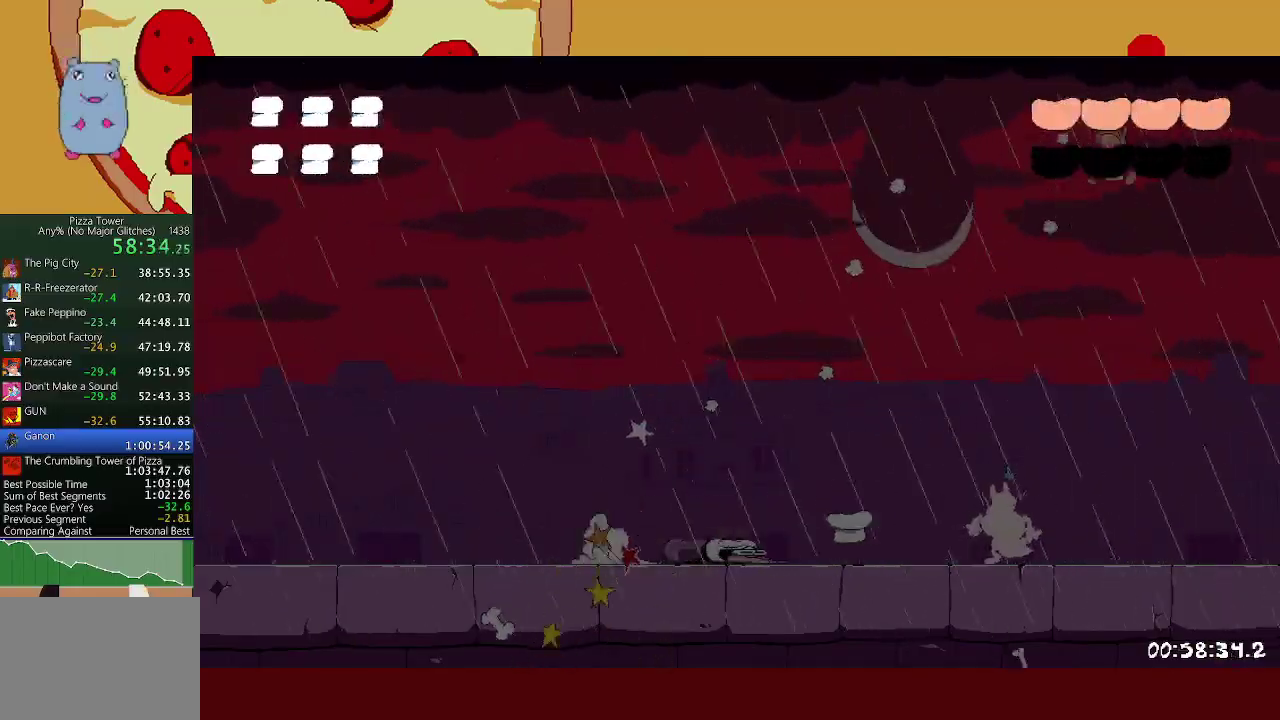
{"buttons": [], "left_stick": "center", "events": [[50, "L1", "up"], [83, "X", "down"], [167, "X", "up"], [250, "X", "down"], [333, "X", "up"], [383, "X", "down"], [483, "R2", "up"], [483, "X", "up"], [483, "left_stick", "center"]]}